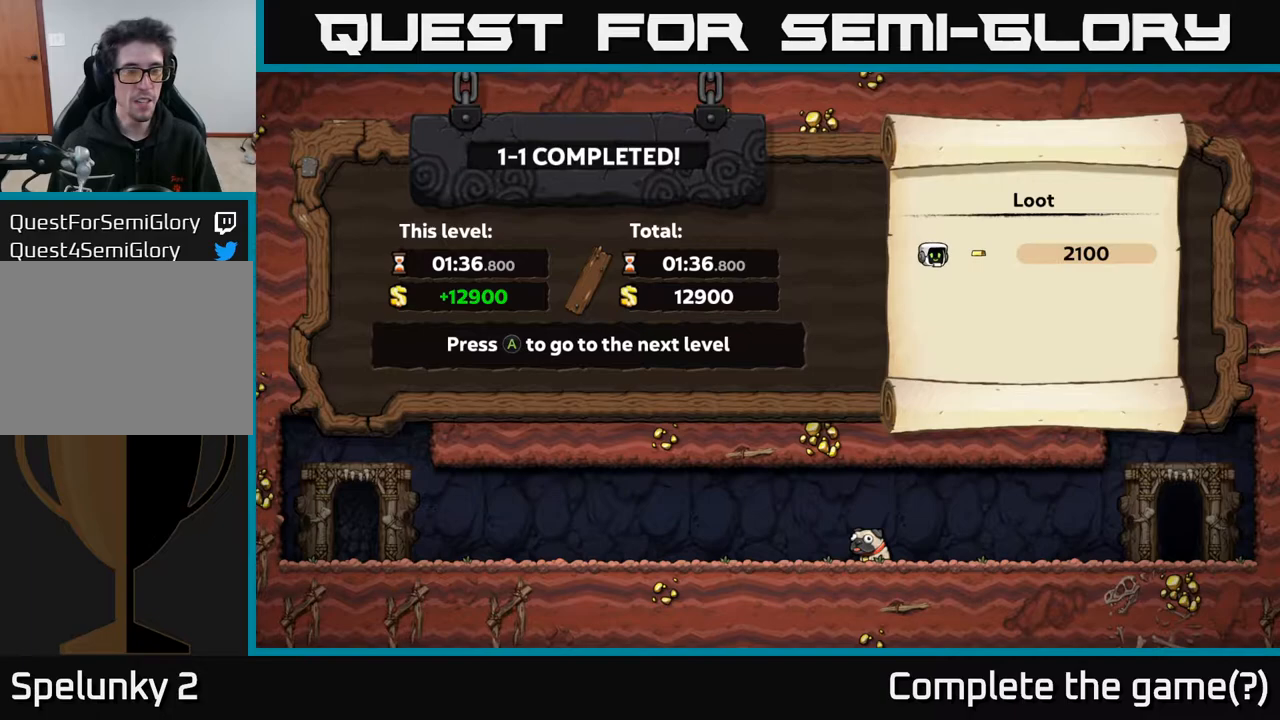
Gameplay with a controller (Xbox layout); each line is a JSON object with the inputs held at the frame after it. "events" lists button and stick changes between this image and that frame as [ms after this image, input, new state], when the widget could be followed in between.
{"buttons": [], "left_stick": "center", "right_stick": "center", "events": [[267, "A", "down"], [350, "A", "up"]]}
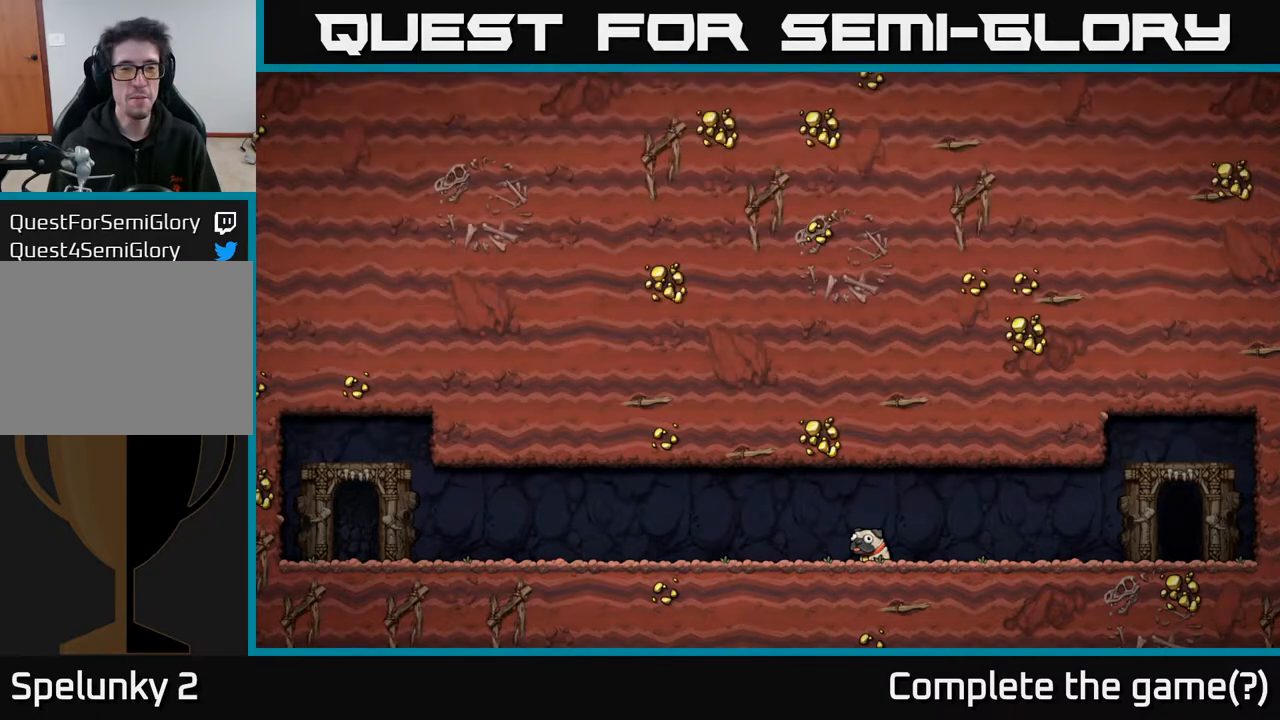
{"buttons": [], "left_stick": "center", "right_stick": "center", "events": []}
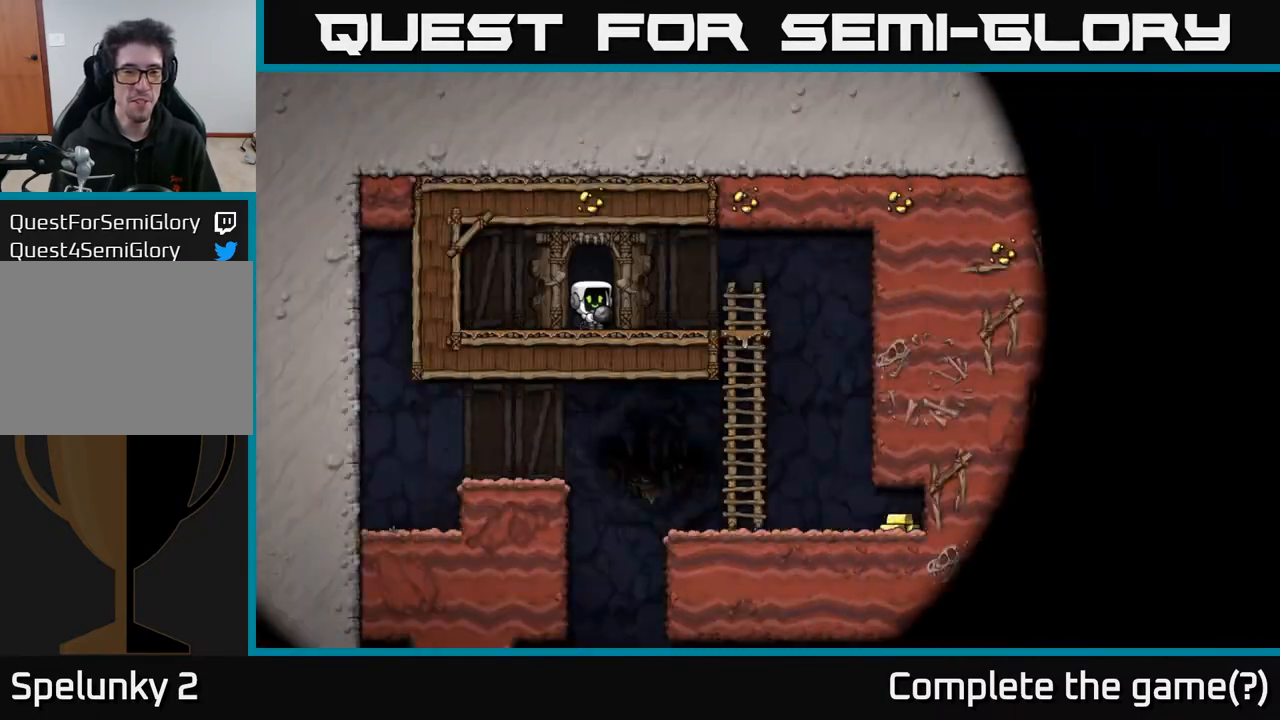
{"buttons": ["DPAD_RIGHT"], "left_stick": "center", "right_stick": "center", "events": [[300, "DPAD_RIGHT", "down"]]}
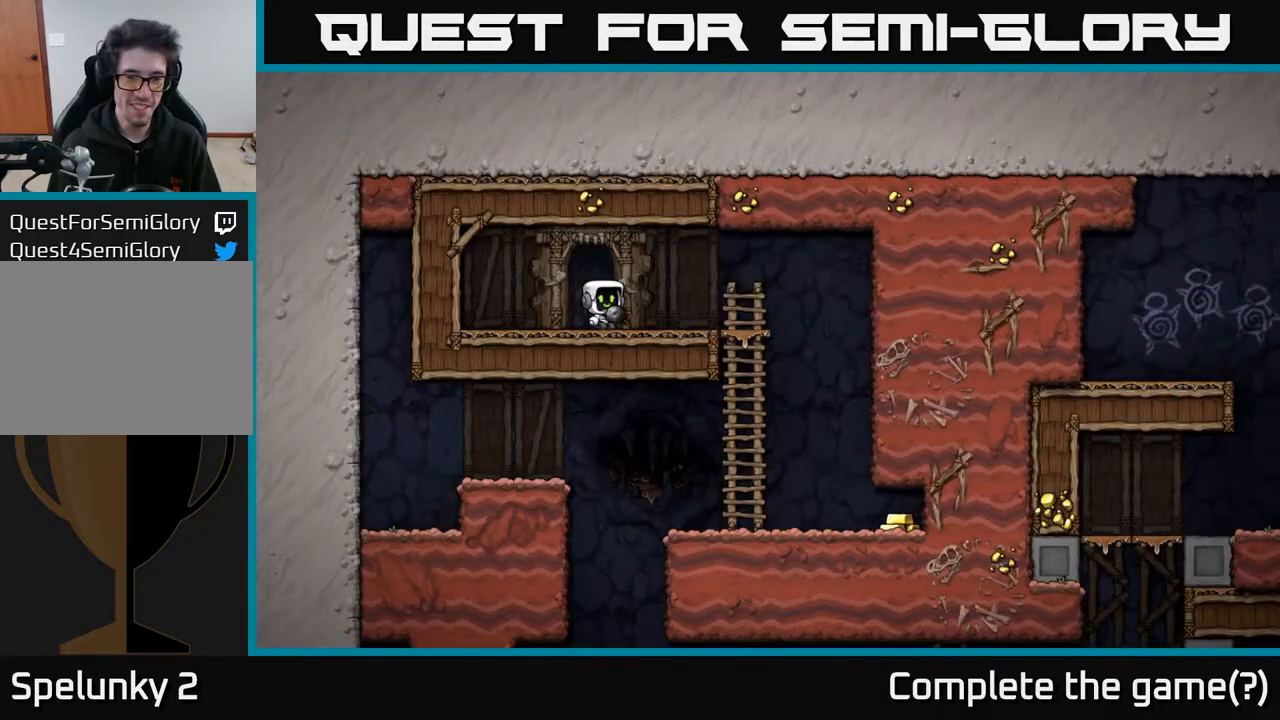
{"buttons": ["DPAD_RIGHT"], "left_stick": "center", "right_stick": "center", "events": []}
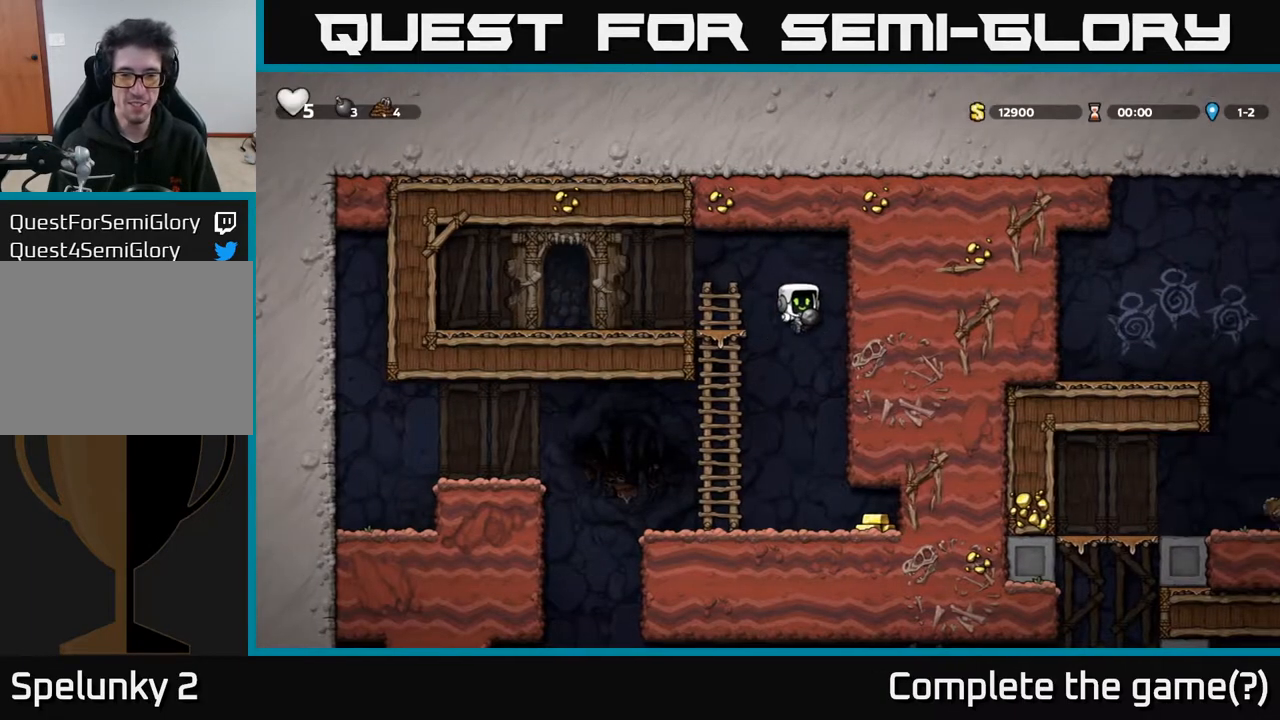
{"buttons": ["DPAD_RIGHT"], "left_stick": "center", "right_stick": "center", "events": []}
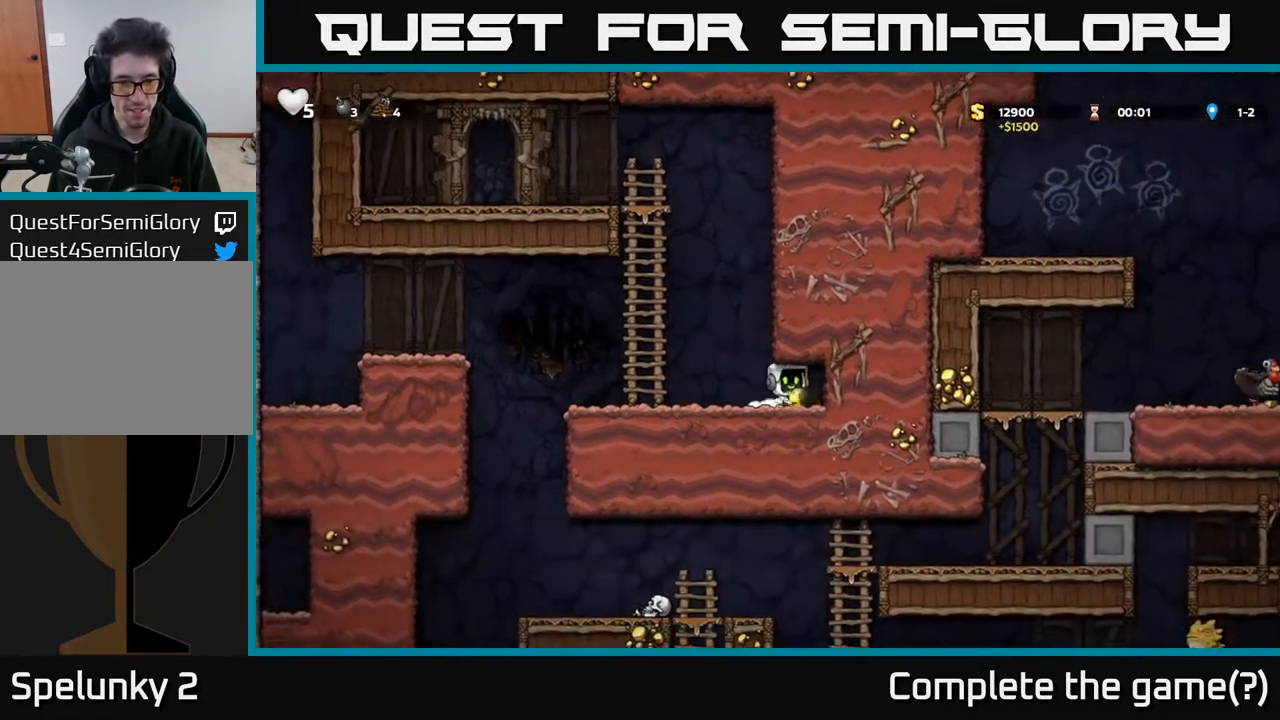
{"buttons": ["DPAD_LEFT"], "left_stick": "center", "right_stick": "center", "events": [[33, "DPAD_RIGHT", "up"], [83, "DPAD_LEFT", "down"]]}
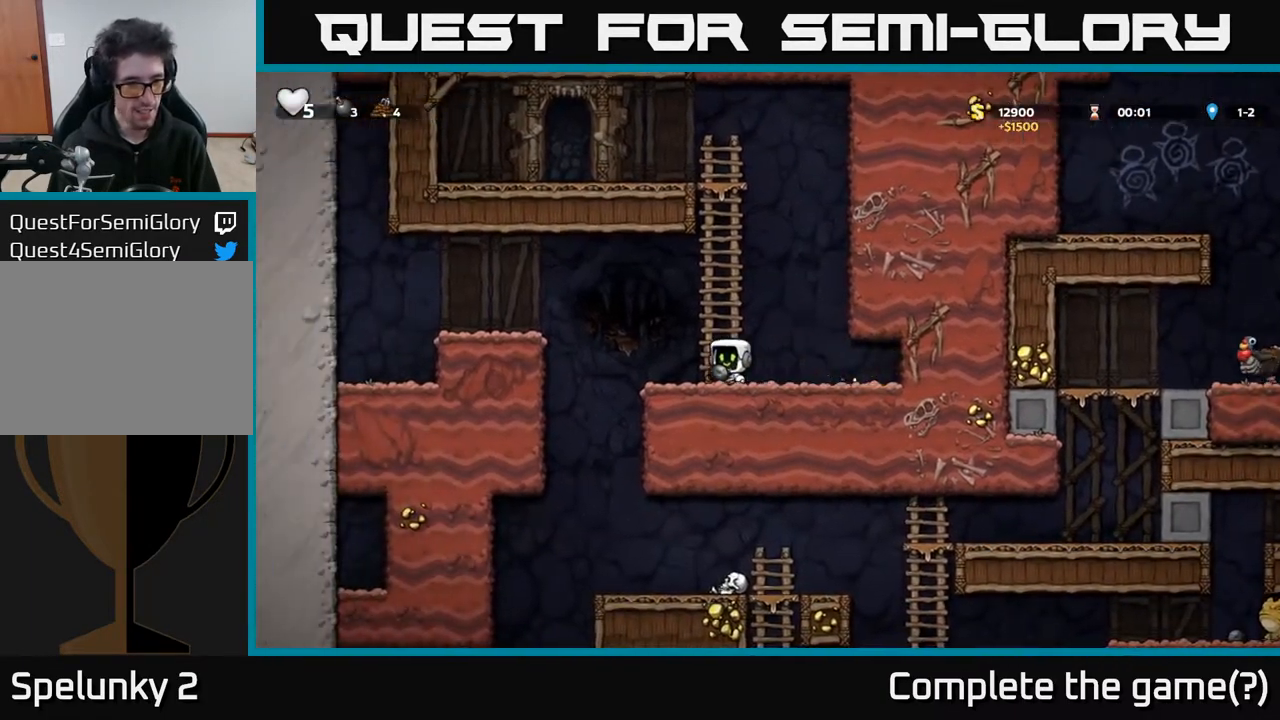
{"buttons": [], "left_stick": "center", "right_stick": "center", "events": [[267, "DPAD_LEFT", "up"], [317, "DPAD_RIGHT", "down"], [417, "DPAD_RIGHT", "up"]]}
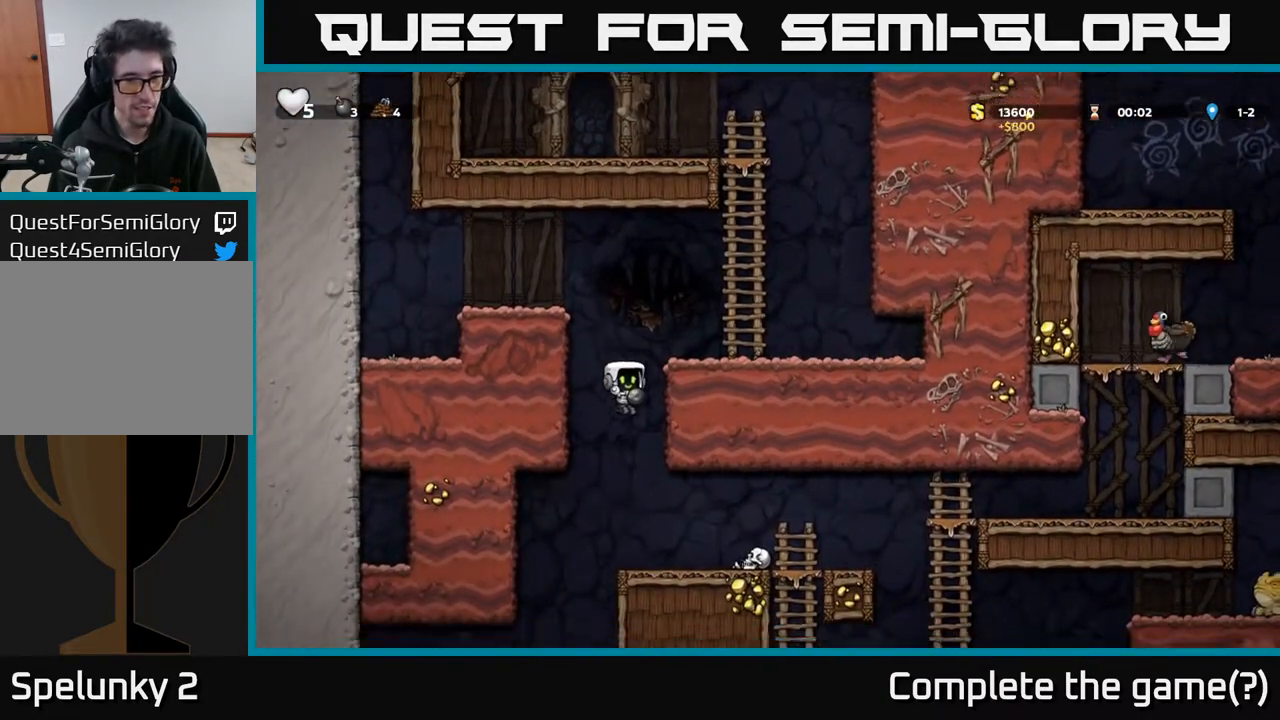
{"buttons": ["X", "DPAD_DOWN"], "left_stick": "center", "right_stick": "center", "events": [[300, "A", "down"], [367, "DPAD_DOWN", "down"], [400, "A", "up"], [483, "X", "down"]]}
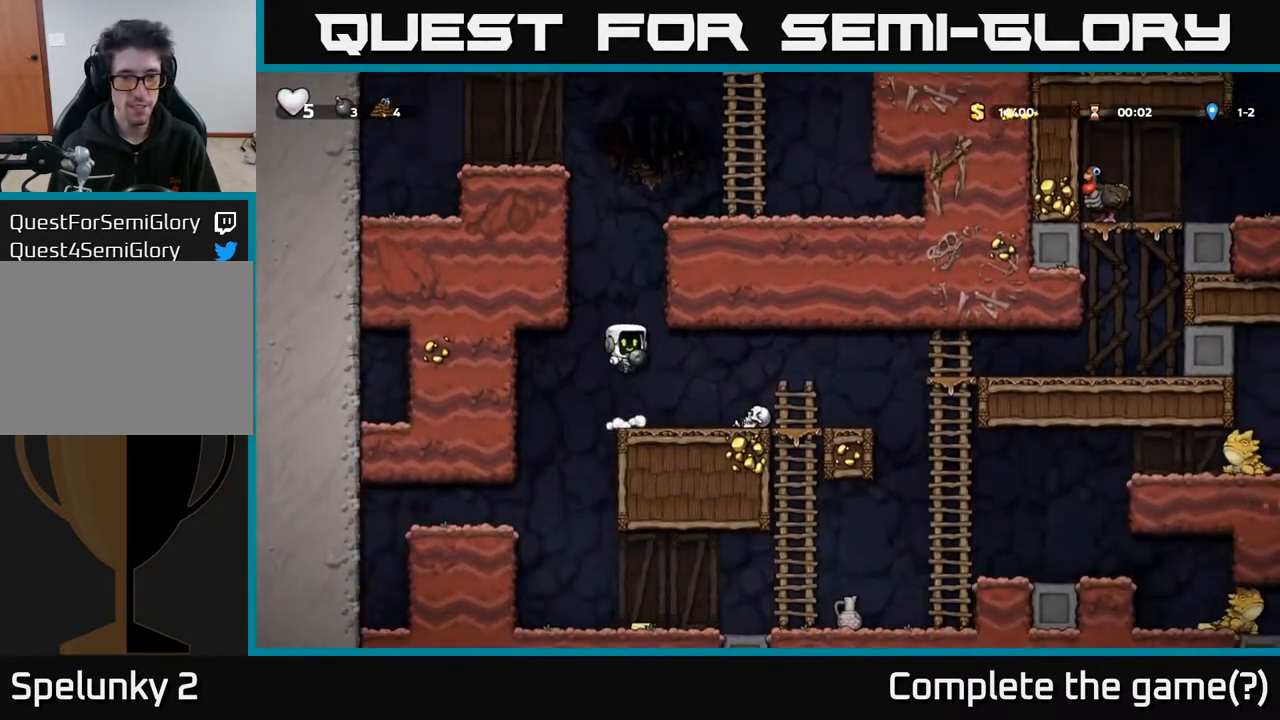
{"buttons": ["DPAD_LEFT"], "left_stick": "center", "right_stick": "center", "events": [[67, "X", "up"], [183, "DPAD_DOWN", "up"], [433, "DPAD_LEFT", "down"]]}
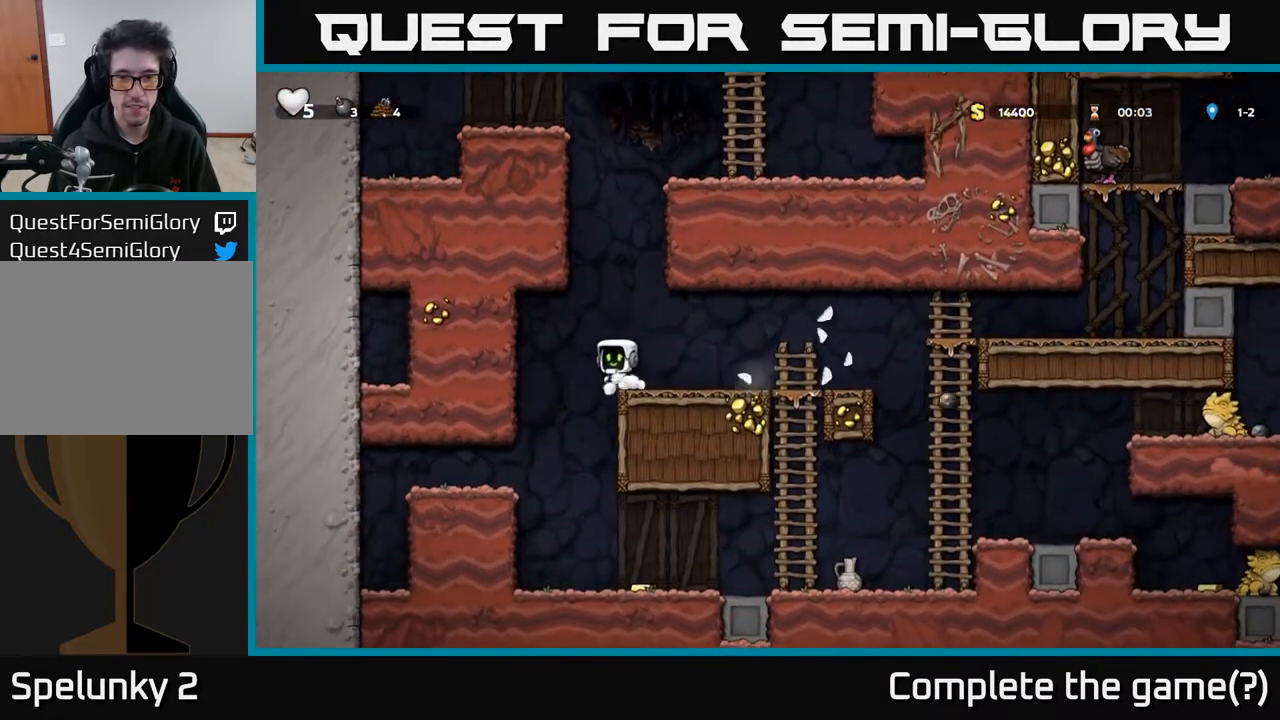
{"buttons": [], "left_stick": "center", "right_stick": "center", "events": [[133, "DPAD_LEFT", "up"], [200, "DPAD_RIGHT", "down"], [367, "DPAD_RIGHT", "up"]]}
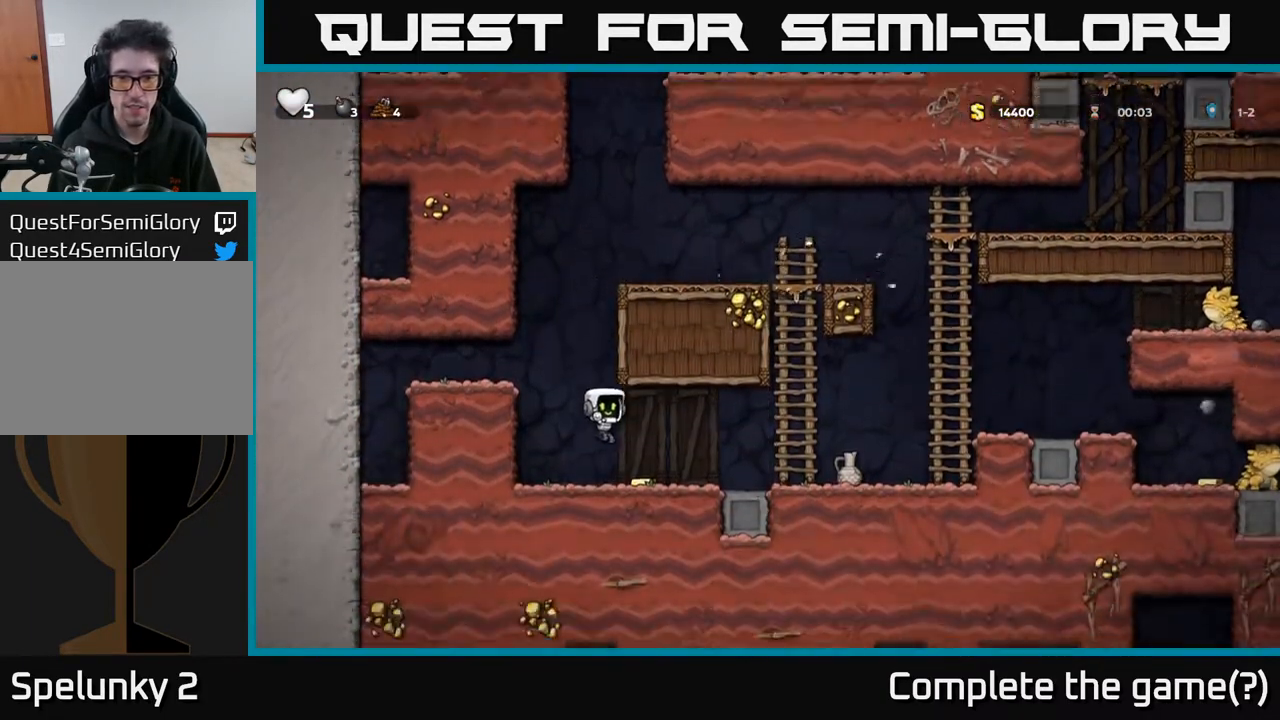
{"buttons": ["DPAD_RIGHT"], "left_stick": "center", "right_stick": "center", "events": [[33, "DPAD_RIGHT", "down"]]}
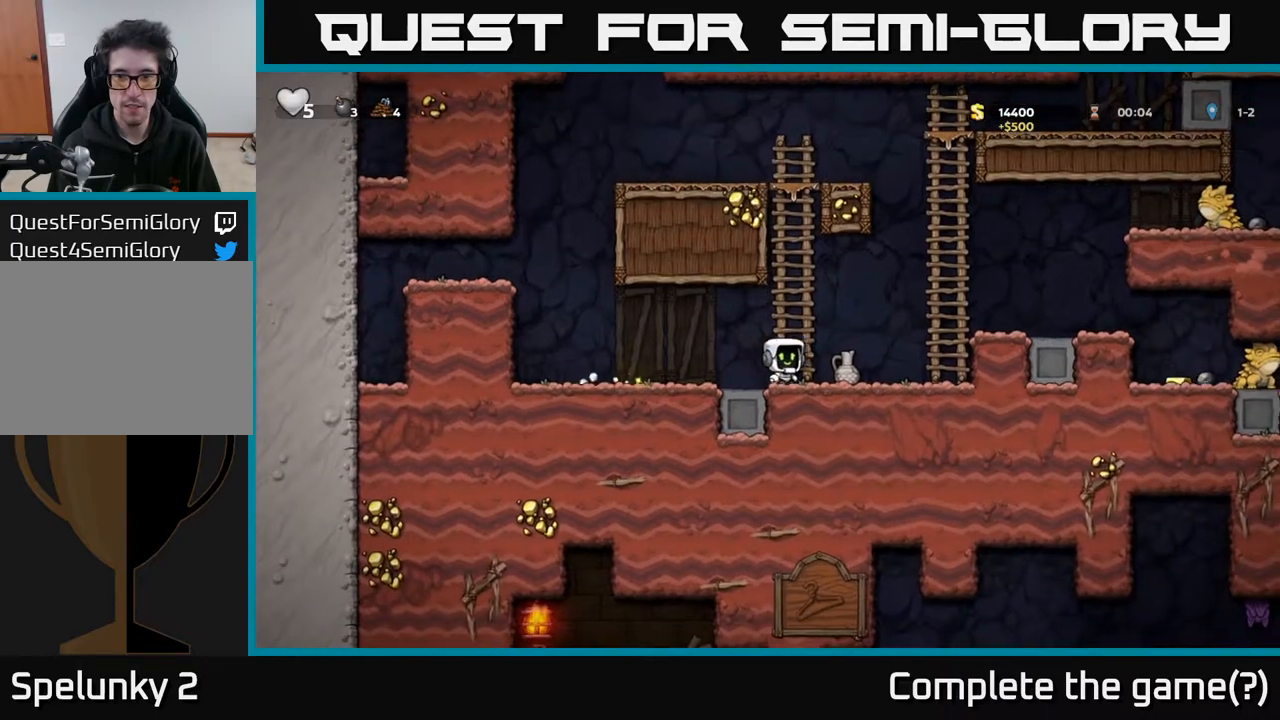
{"buttons": ["A", "DPAD_UP"], "left_stick": "center", "right_stick": "center", "events": [[83, "DPAD_DOWN", "down"], [100, "DPAD_RIGHT", "up"], [167, "X", "down"], [233, "DPAD_DOWN", "up"], [250, "X", "up"], [367, "A", "down"], [450, "DPAD_UP", "down"]]}
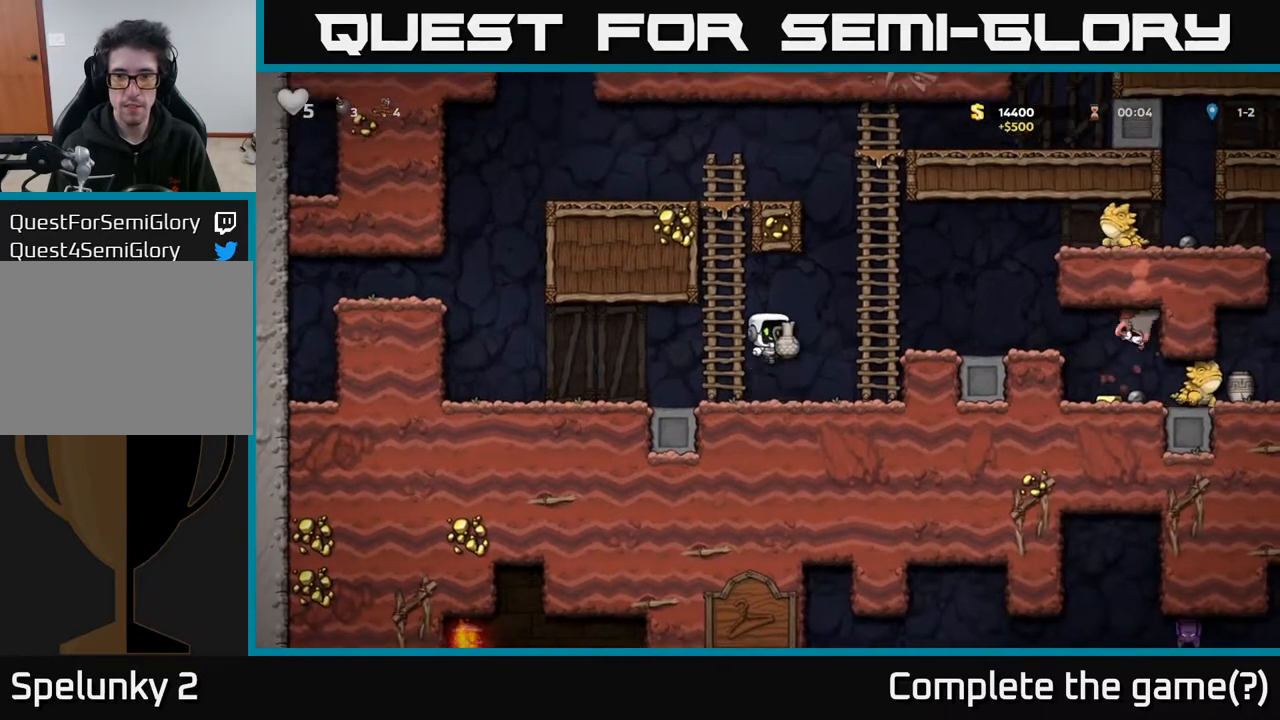
{"buttons": ["DPAD_LEFT"], "left_stick": "center", "right_stick": "center", "events": [[17, "A", "up"], [33, "DPAD_RIGHT", "down"], [83, "X", "down"], [167, "X", "up"], [200, "DPAD_UP", "up"], [233, "DPAD_RIGHT", "up"], [417, "DPAD_LEFT", "down"]]}
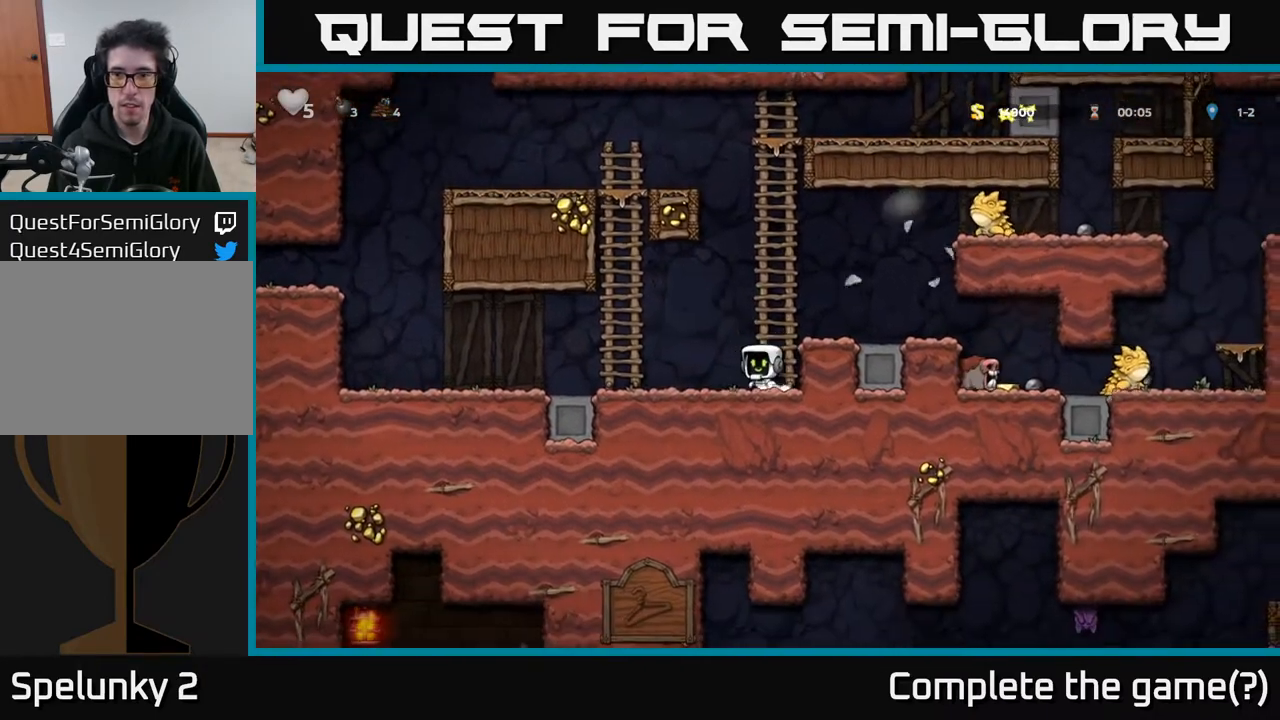
{"buttons": ["A", "DPAD_RIGHT"], "left_stick": "center", "right_stick": "center", "events": [[200, "DPAD_LEFT", "up"], [250, "DPAD_RIGHT", "down"], [433, "A", "down"]]}
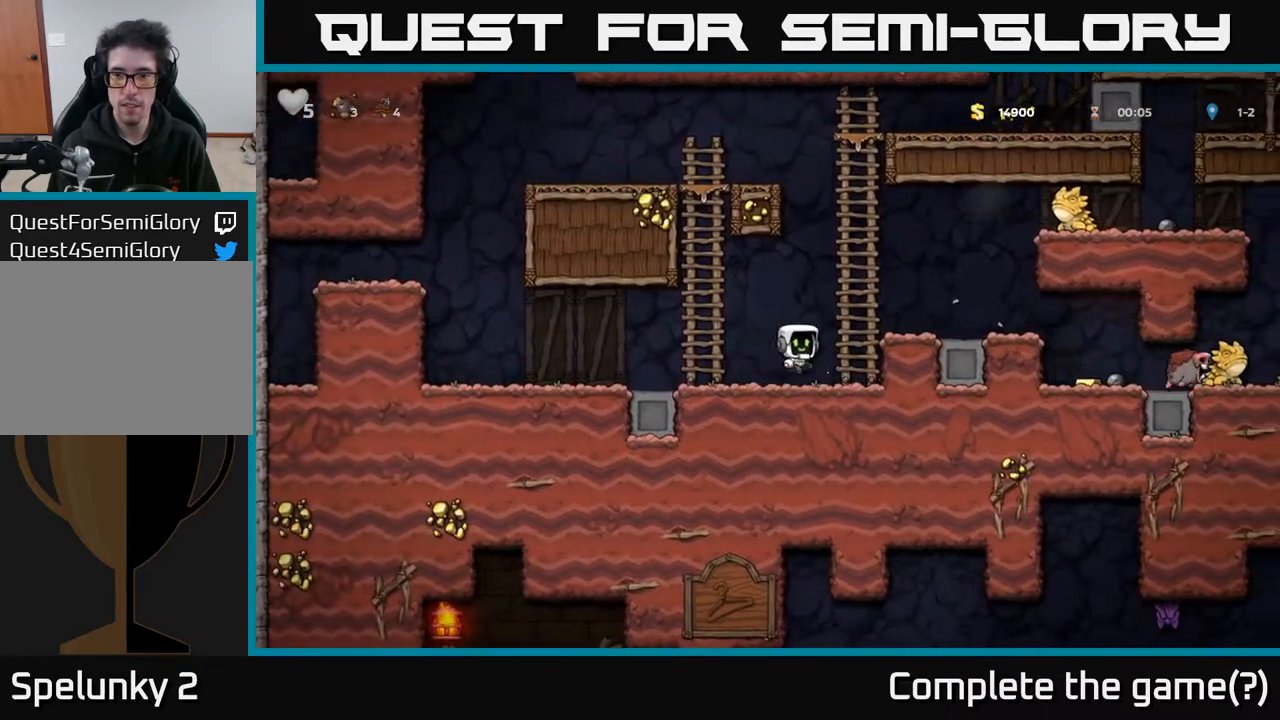
{"buttons": ["DPAD_RIGHT"], "left_stick": "center", "right_stick": "center", "events": [[83, "A", "up"]]}
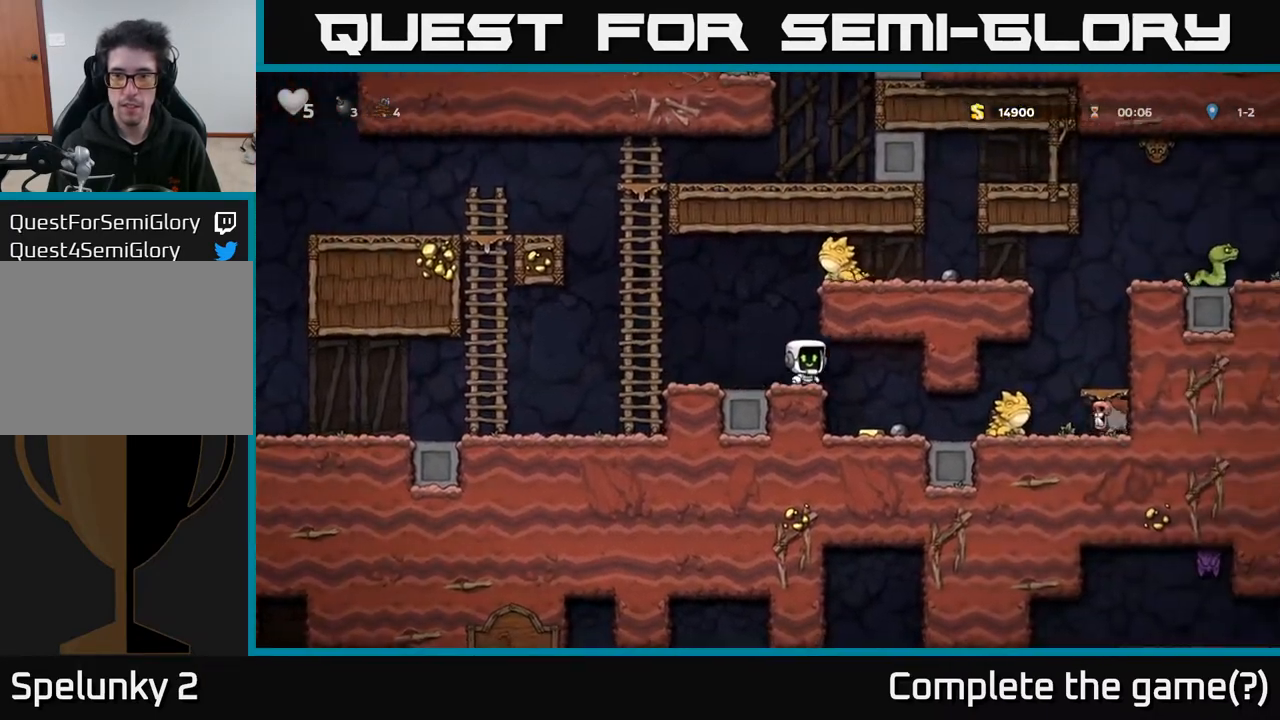
{"buttons": [], "left_stick": "center", "right_stick": "center", "events": [[33, "DPAD_RIGHT", "up"], [333, "X", "down"], [350, "DPAD_RIGHT", "down"], [400, "DPAD_RIGHT", "up"], [417, "X", "up"]]}
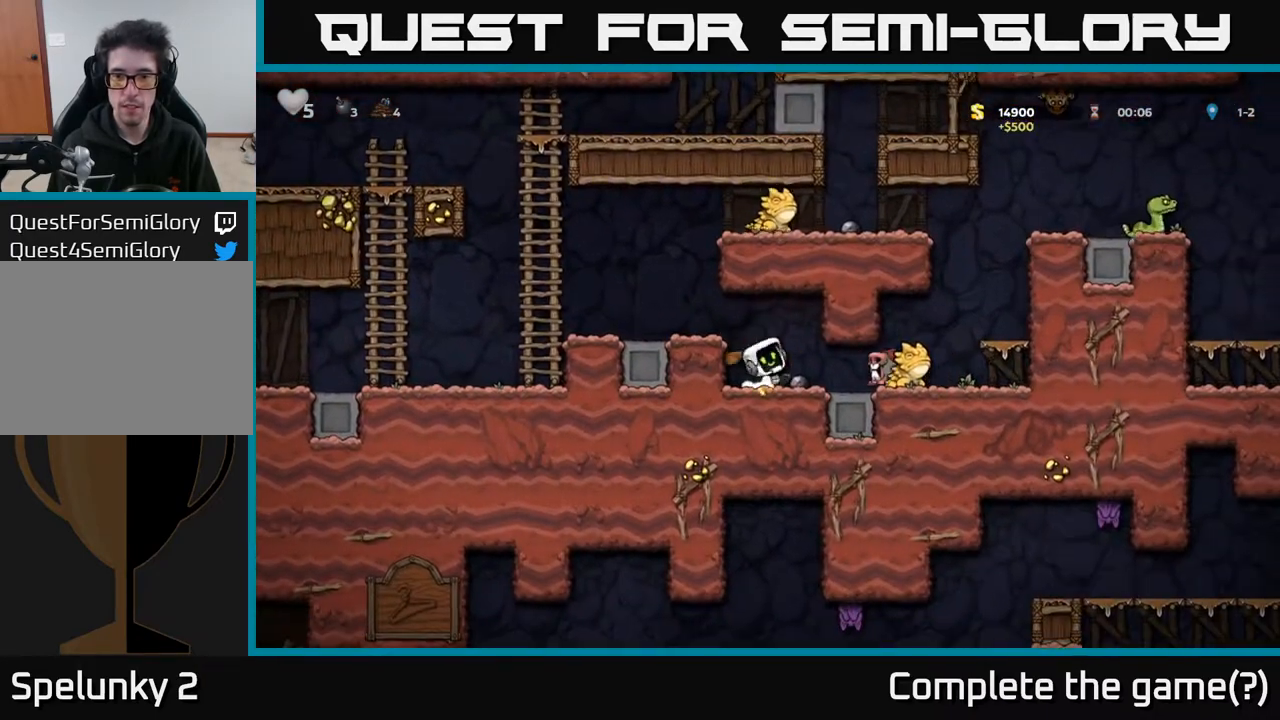
{"buttons": [], "left_stick": "center", "right_stick": "center", "events": [[217, "A", "down"], [217, "DPAD_LEFT", "down"], [333, "DPAD_LEFT", "up"], [433, "A", "up"]]}
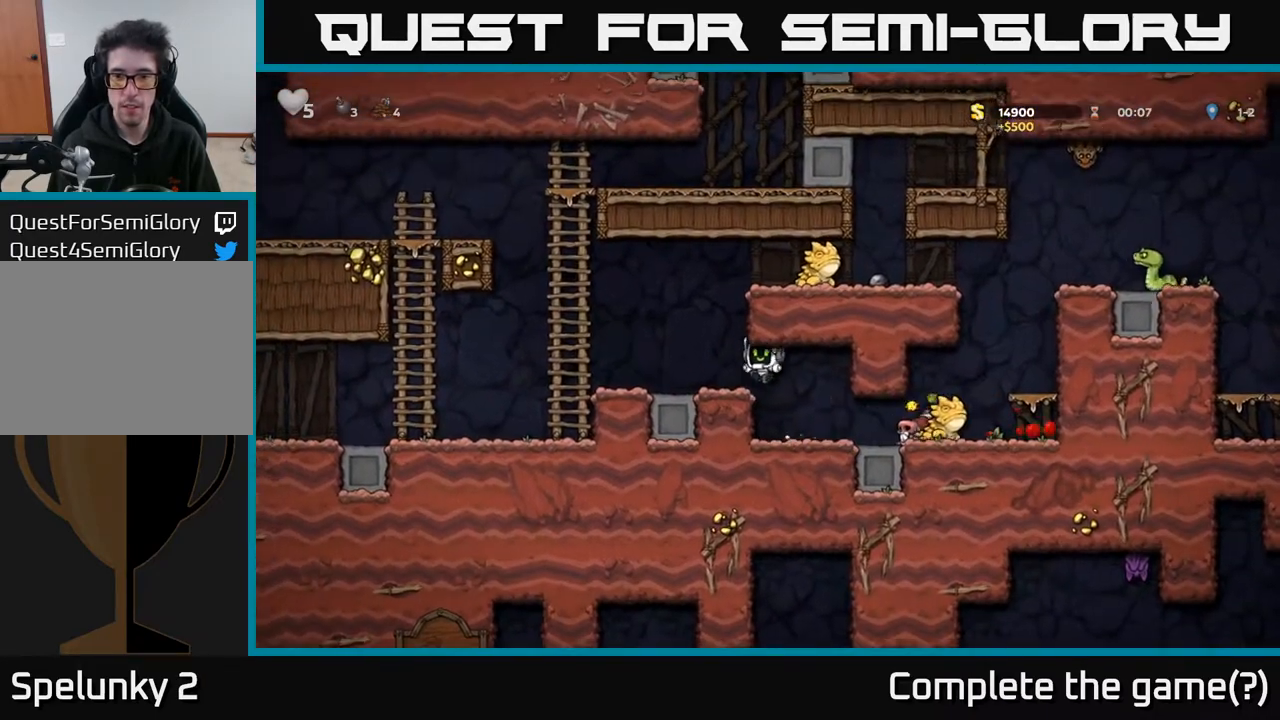
{"buttons": ["X", "DPAD_RIGHT"], "left_stick": "center", "right_stick": "center", "events": [[217, "DPAD_RIGHT", "down"], [400, "X", "down"]]}
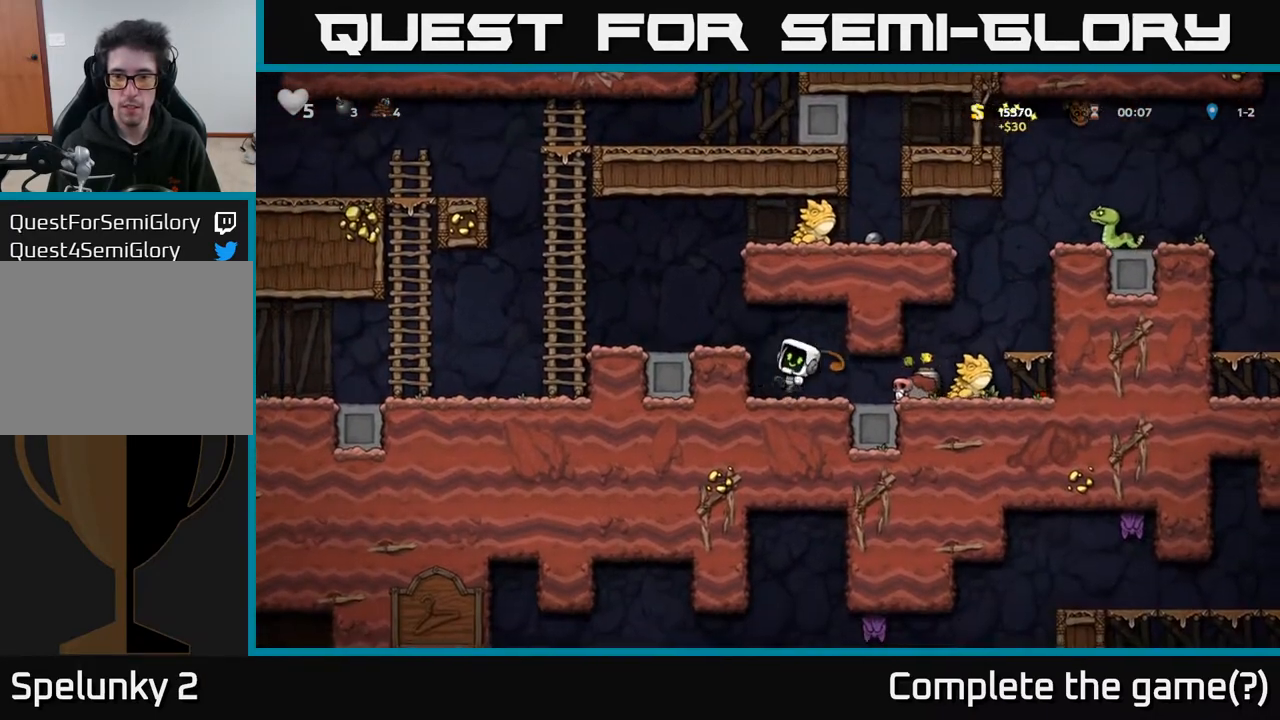
{"buttons": [], "left_stick": "center", "right_stick": "center", "events": [[50, "X", "up"], [217, "DPAD_RIGHT", "up"]]}
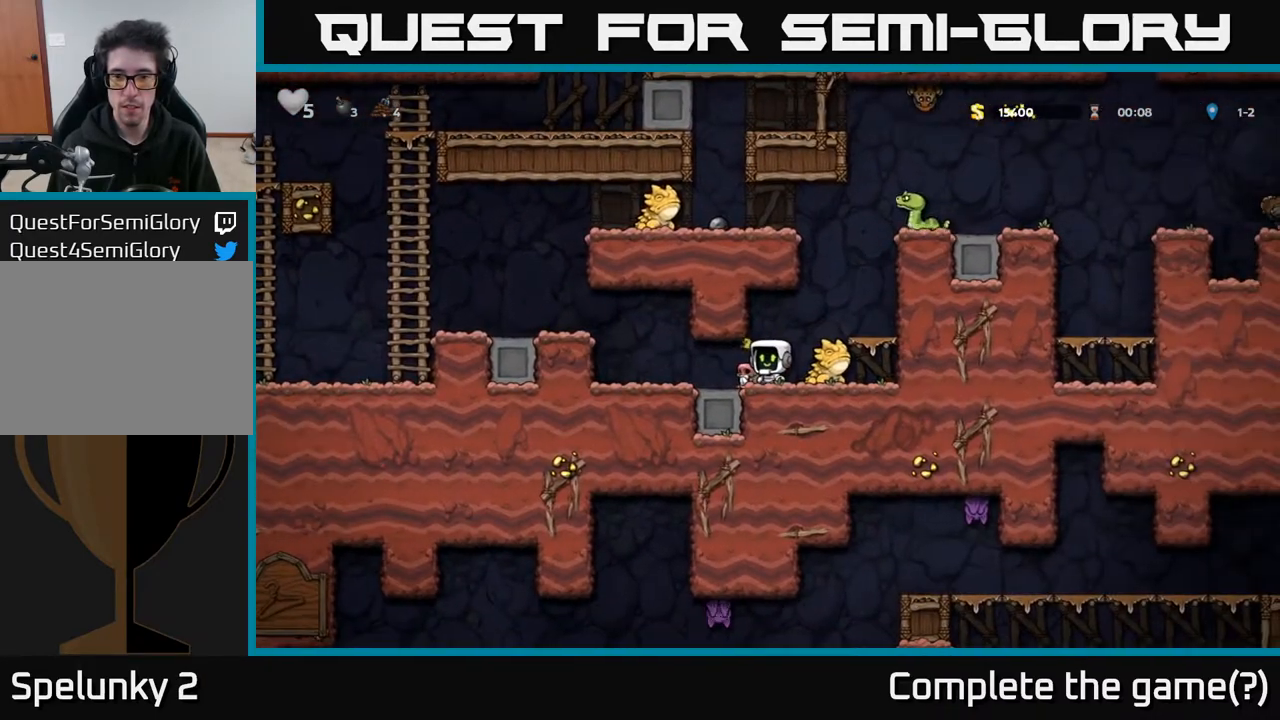
{"buttons": ["X", "DPAD_RIGHT"], "left_stick": "center", "right_stick": "center", "events": [[133, "DPAD_LEFT", "down"], [350, "DPAD_LEFT", "up"], [433, "DPAD_RIGHT", "down"], [467, "X", "down"]]}
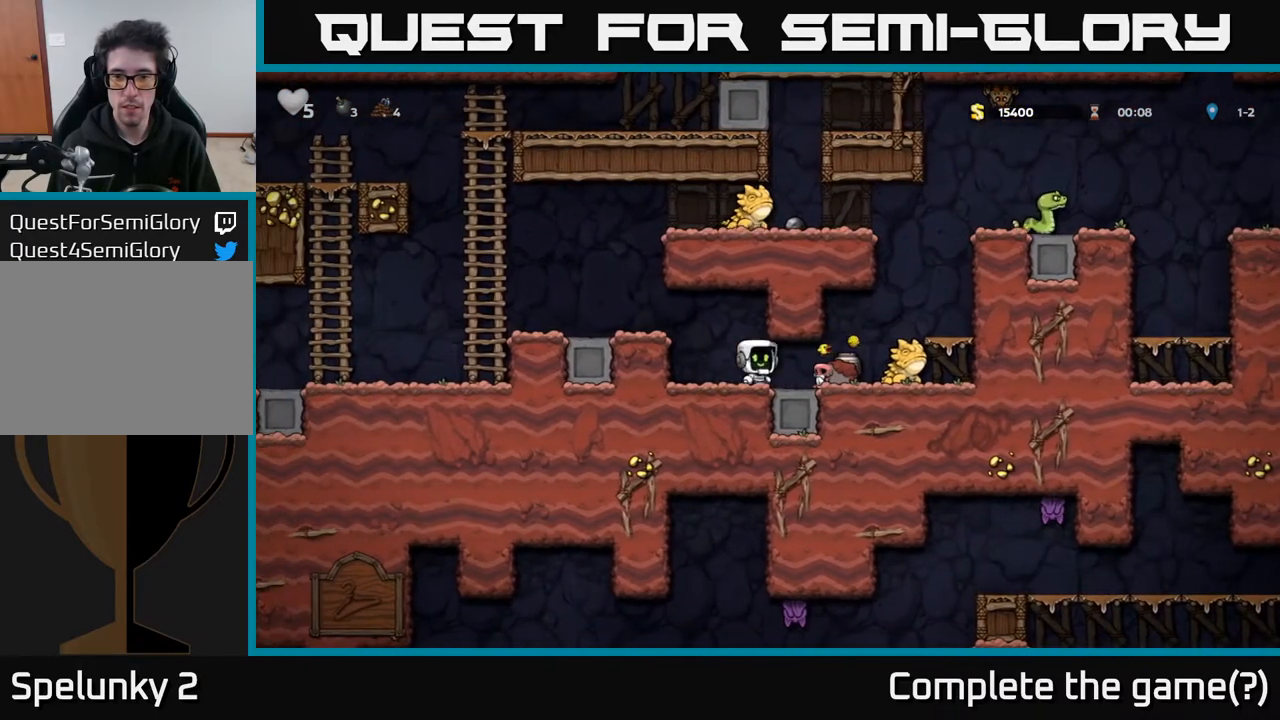
{"buttons": [], "left_stick": "center", "right_stick": "center", "events": [[67, "X", "up"], [133, "DPAD_RIGHT", "up"], [150, "DPAD_LEFT", "down"], [483, "DPAD_LEFT", "up"]]}
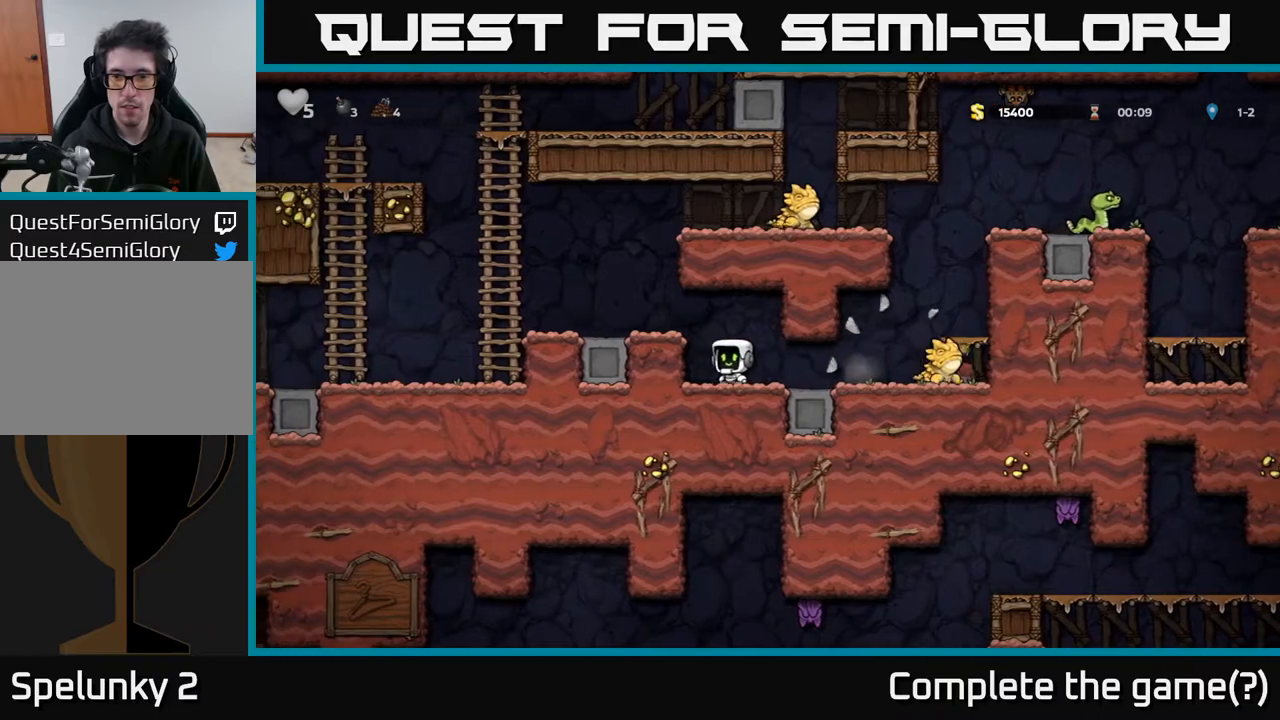
{"buttons": ["DPAD_RIGHT"], "left_stick": "center", "right_stick": "center", "events": [[83, "DPAD_RIGHT", "down"], [367, "X", "down"], [467, "X", "up"]]}
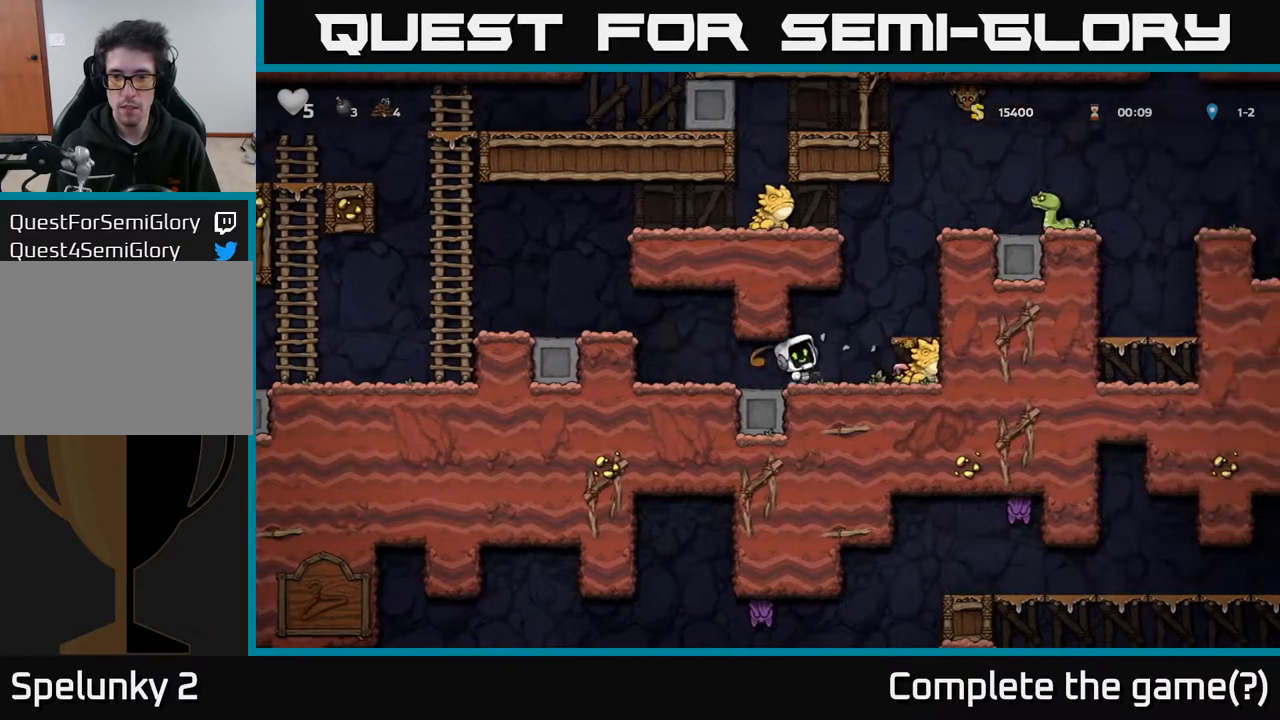
{"buttons": ["A", "DPAD_RIGHT"], "left_stick": "center", "right_stick": "center", "events": [[50, "DPAD_RIGHT", "up"], [317, "A", "down"], [467, "DPAD_RIGHT", "down"]]}
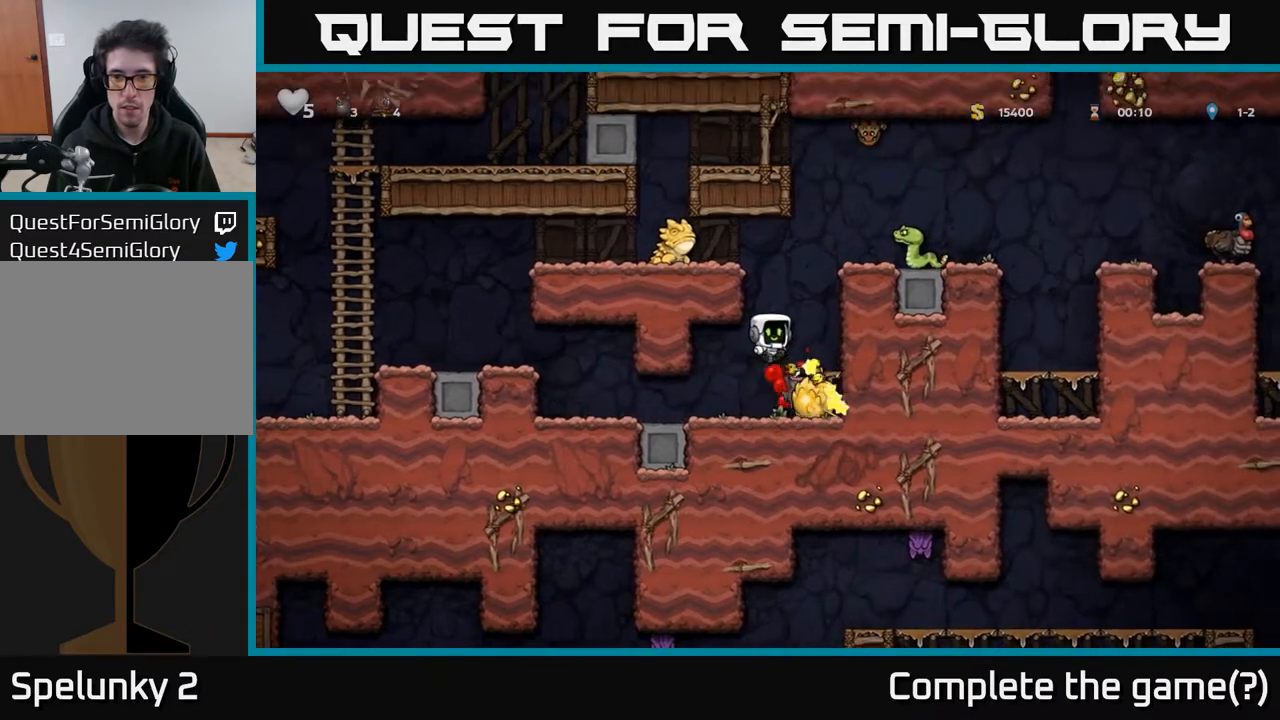
{"buttons": ["A"], "left_stick": "center", "right_stick": "center", "events": [[100, "A", "up"], [117, "DPAD_RIGHT", "up"], [433, "A", "down"]]}
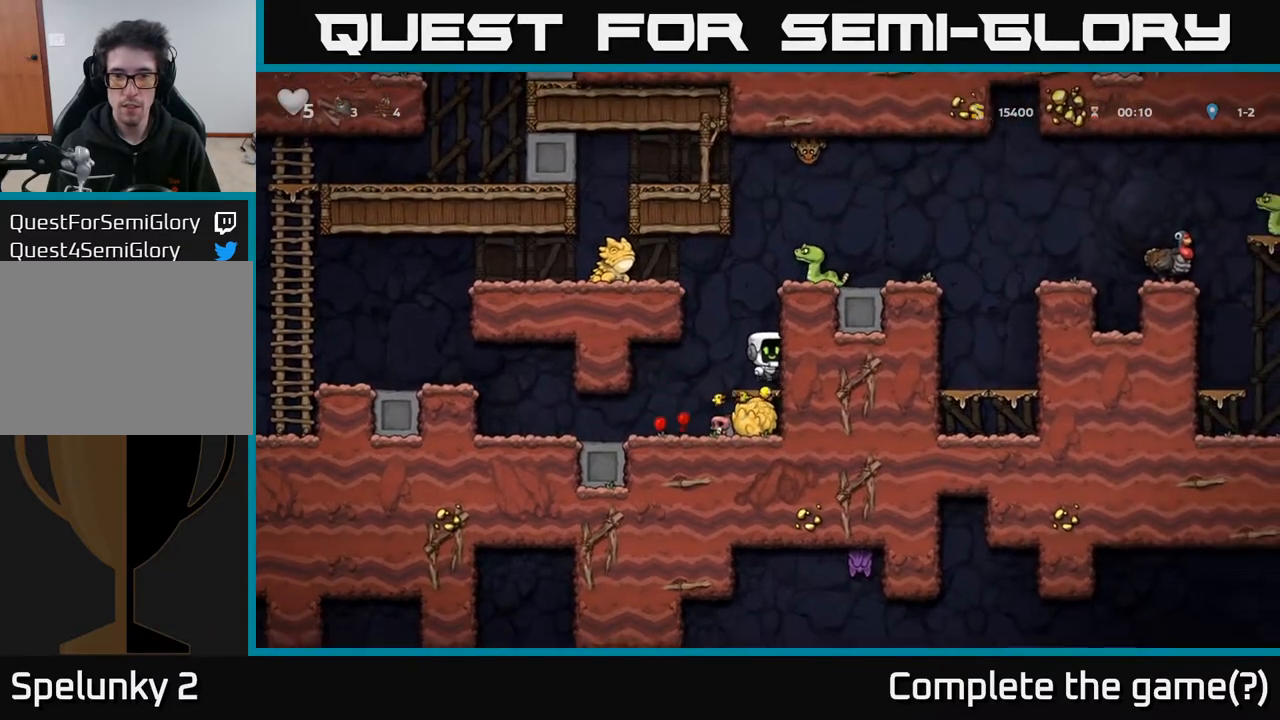
{"buttons": ["DPAD_RIGHT"], "left_stick": "center", "right_stick": "center", "events": [[83, "A", "up"], [167, "DPAD_RIGHT", "down"]]}
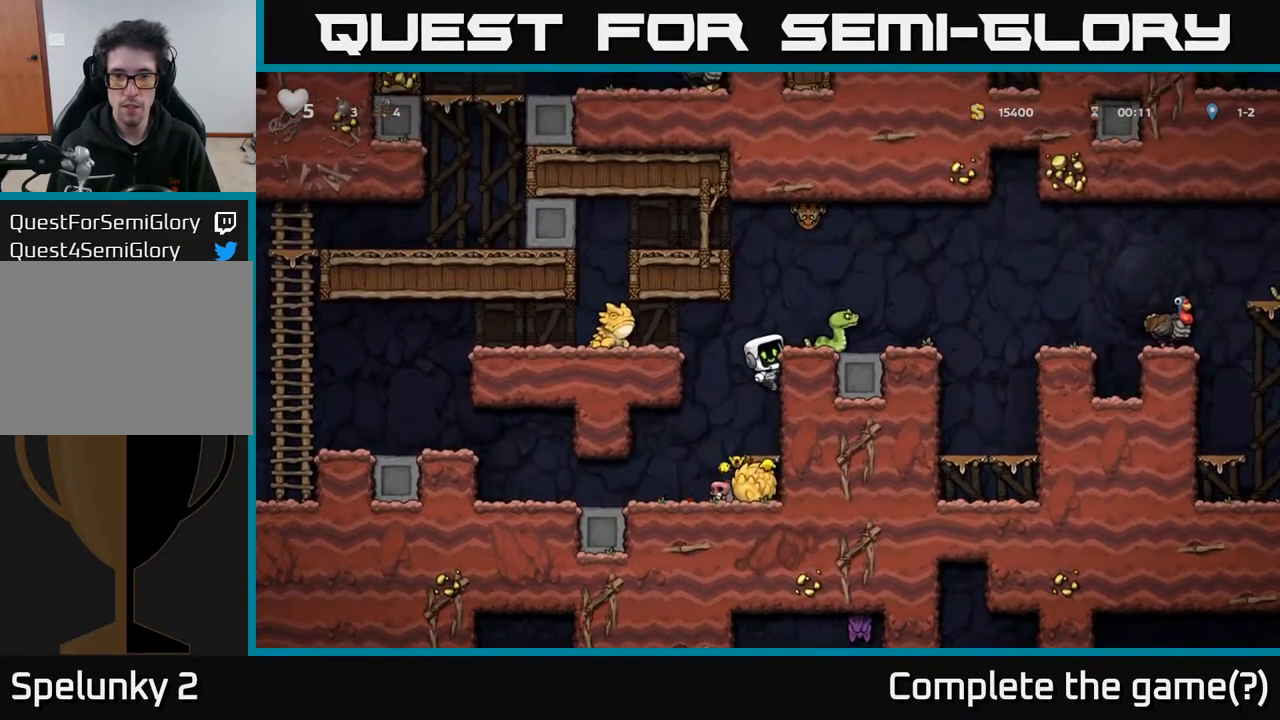
{"buttons": ["DPAD_RIGHT"], "left_stick": "center", "right_stick": "center", "events": [[33, "DPAD_RIGHT", "up"], [133, "A", "down"], [200, "X", "down"], [233, "A", "up"], [250, "DPAD_RIGHT", "down"], [250, "X", "up"], [383, "DPAD_RIGHT", "up"], [483, "DPAD_RIGHT", "down"]]}
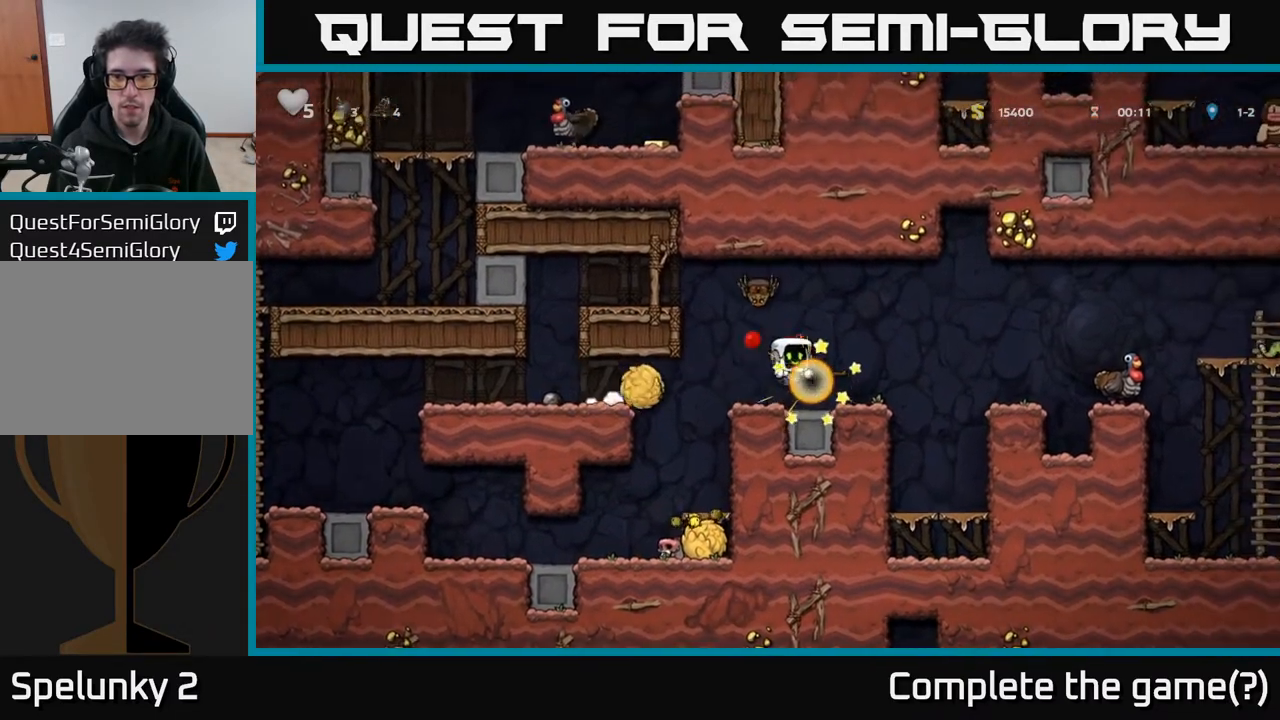
{"buttons": [], "left_stick": "center", "right_stick": "center", "events": [[133, "DPAD_RIGHT", "up"], [233, "DPAD_LEFT", "down"], [283, "X", "down"], [383, "A", "down"], [417, "X", "up"], [450, "A", "up"], [500, "DPAD_LEFT", "up"]]}
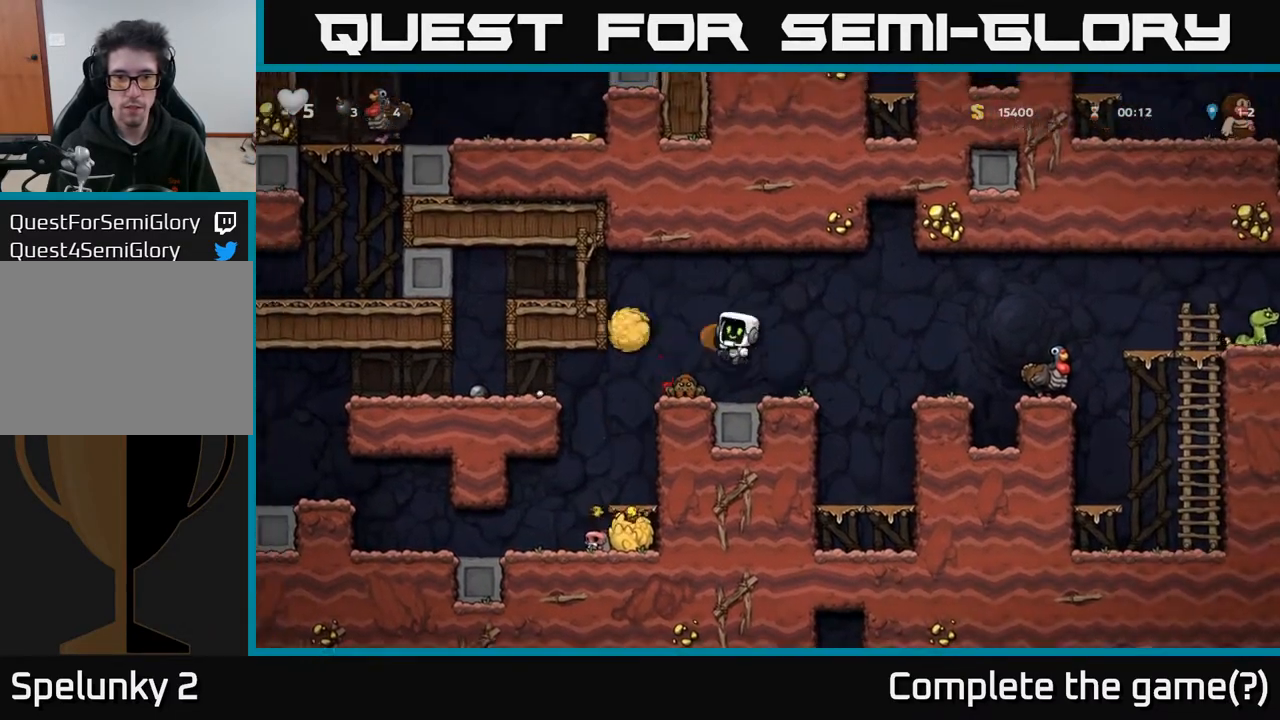
{"buttons": [], "left_stick": "center", "right_stick": "center", "events": [[50, "DPAD_RIGHT", "down"], [133, "DPAD_RIGHT", "up"]]}